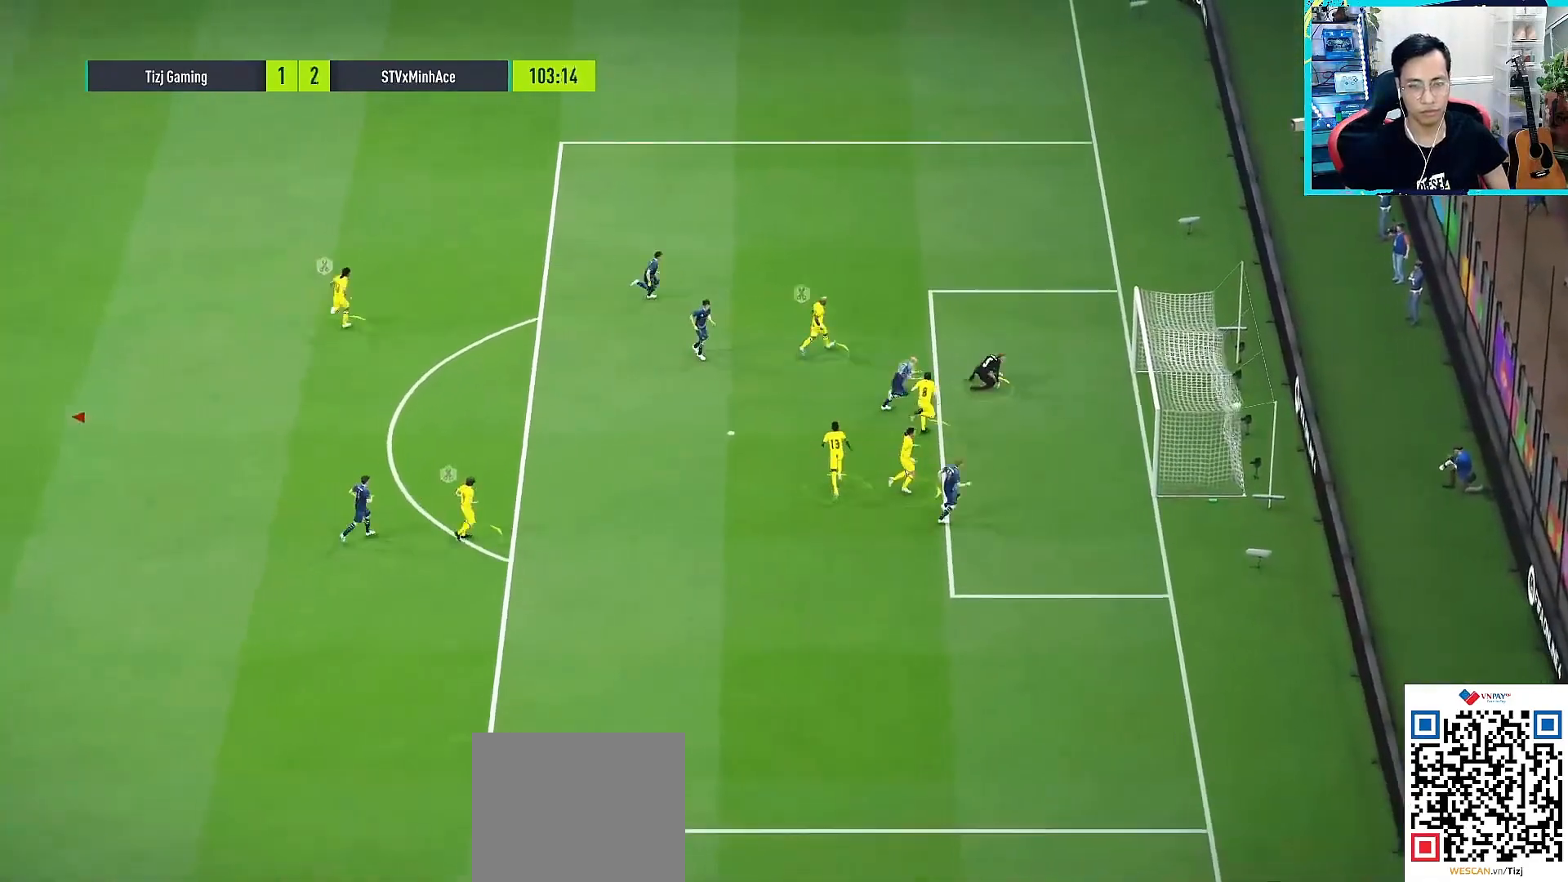
Gameplay with a controller (PlayStation layout); each line is a JSON object with the inputs held at the frame after it. "events" lists button and stick changes between this image and that frame as [ms after this image, input, new state], when the widget could be followed in between.
{"buttons": ["CROSS", "CIRCLE", "SQUARE", "TRIANGLE", "R1"], "left_stick": "center", "right_stick": "center"}
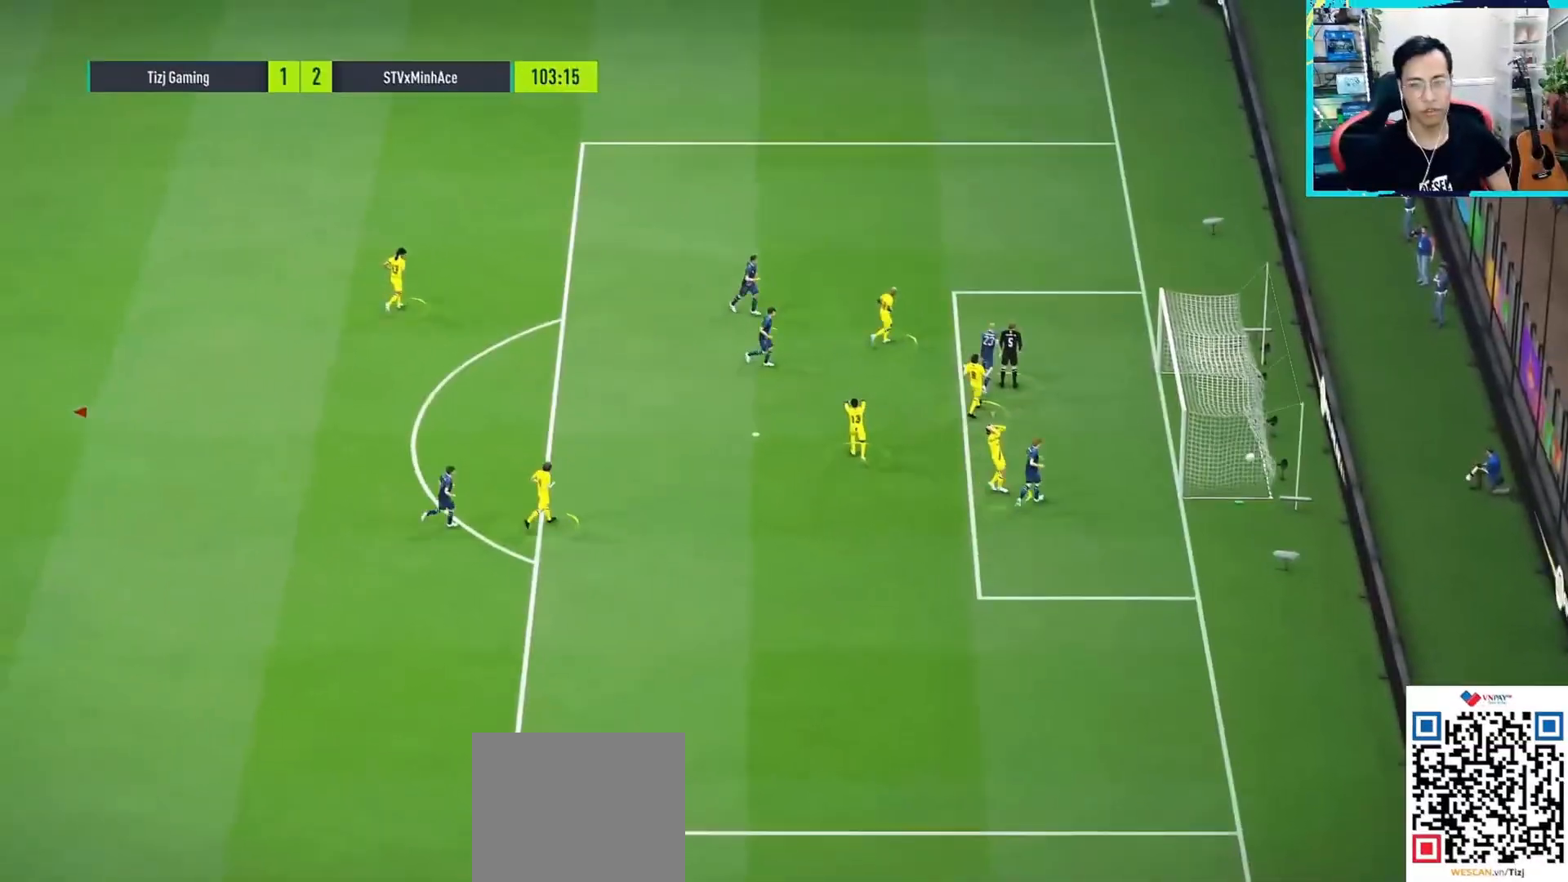
{"buttons": [], "left_stick": "center", "right_stick": "center", "events": [[83, "SQUARE", "up"], [83, "TRIANGLE", "up"], [150, "CIRCLE", "up"], [150, "CROSS", "up"], [150, "R1", "up"]]}
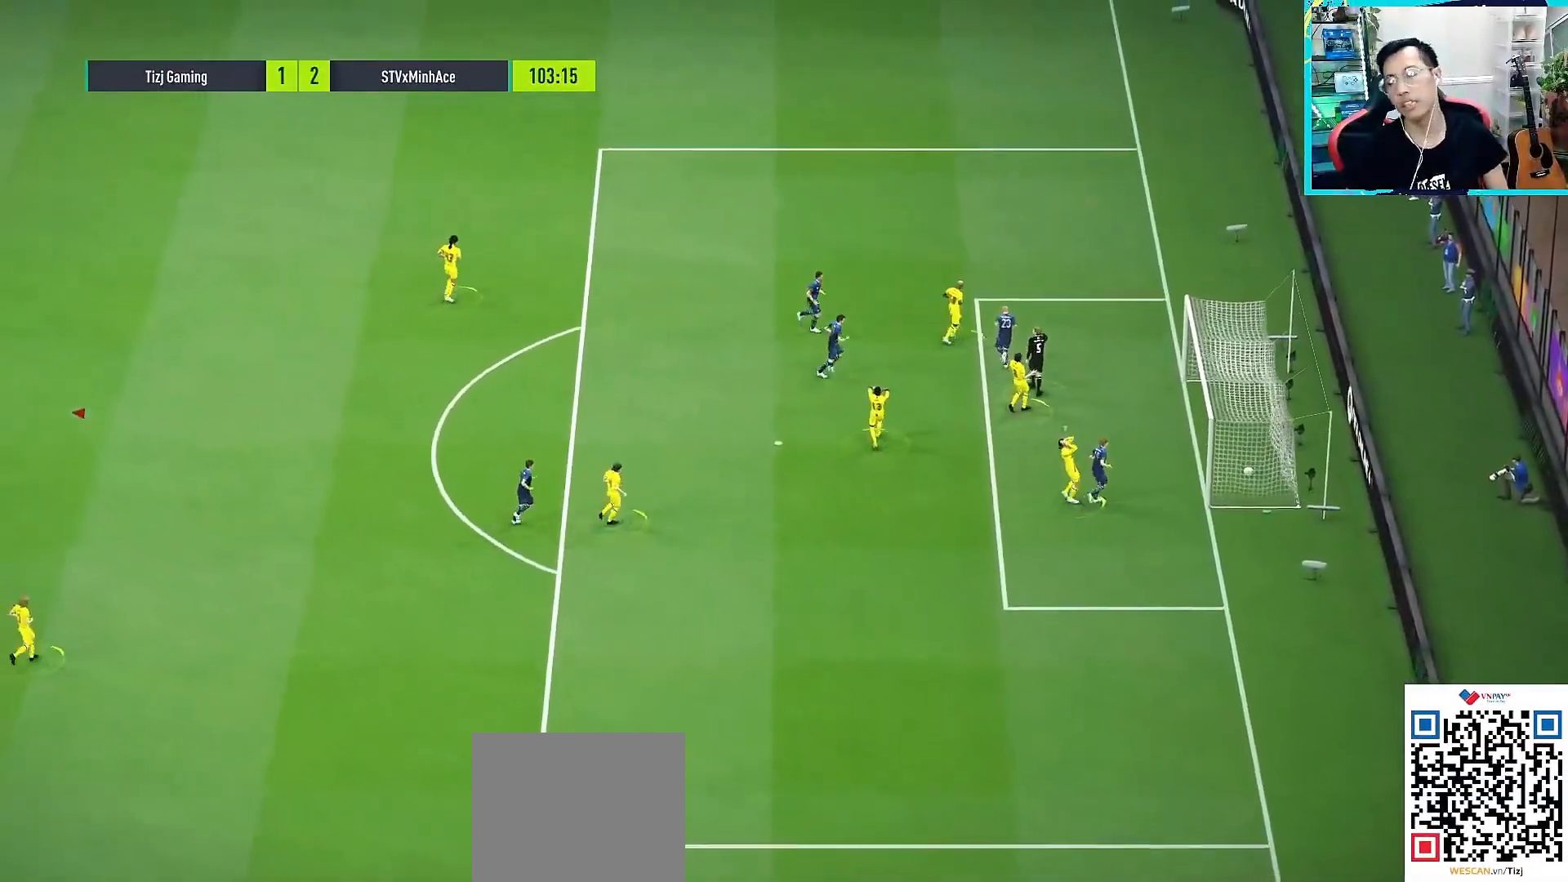
{"buttons": [], "left_stick": "center", "right_stick": "center", "events": []}
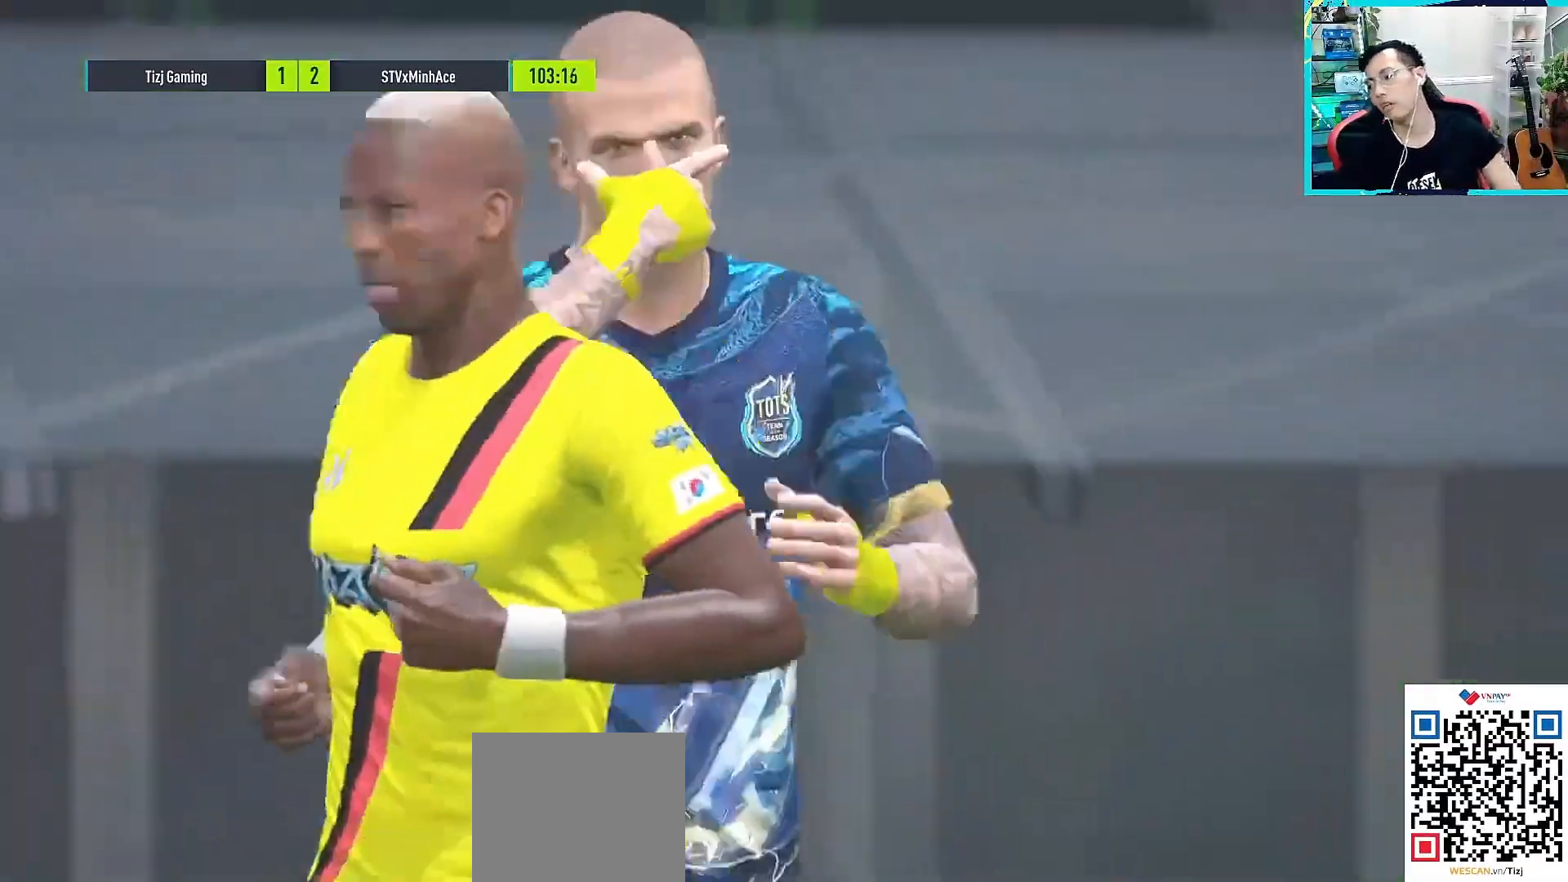
{"buttons": [], "left_stick": "center", "right_stick": "center", "events": []}
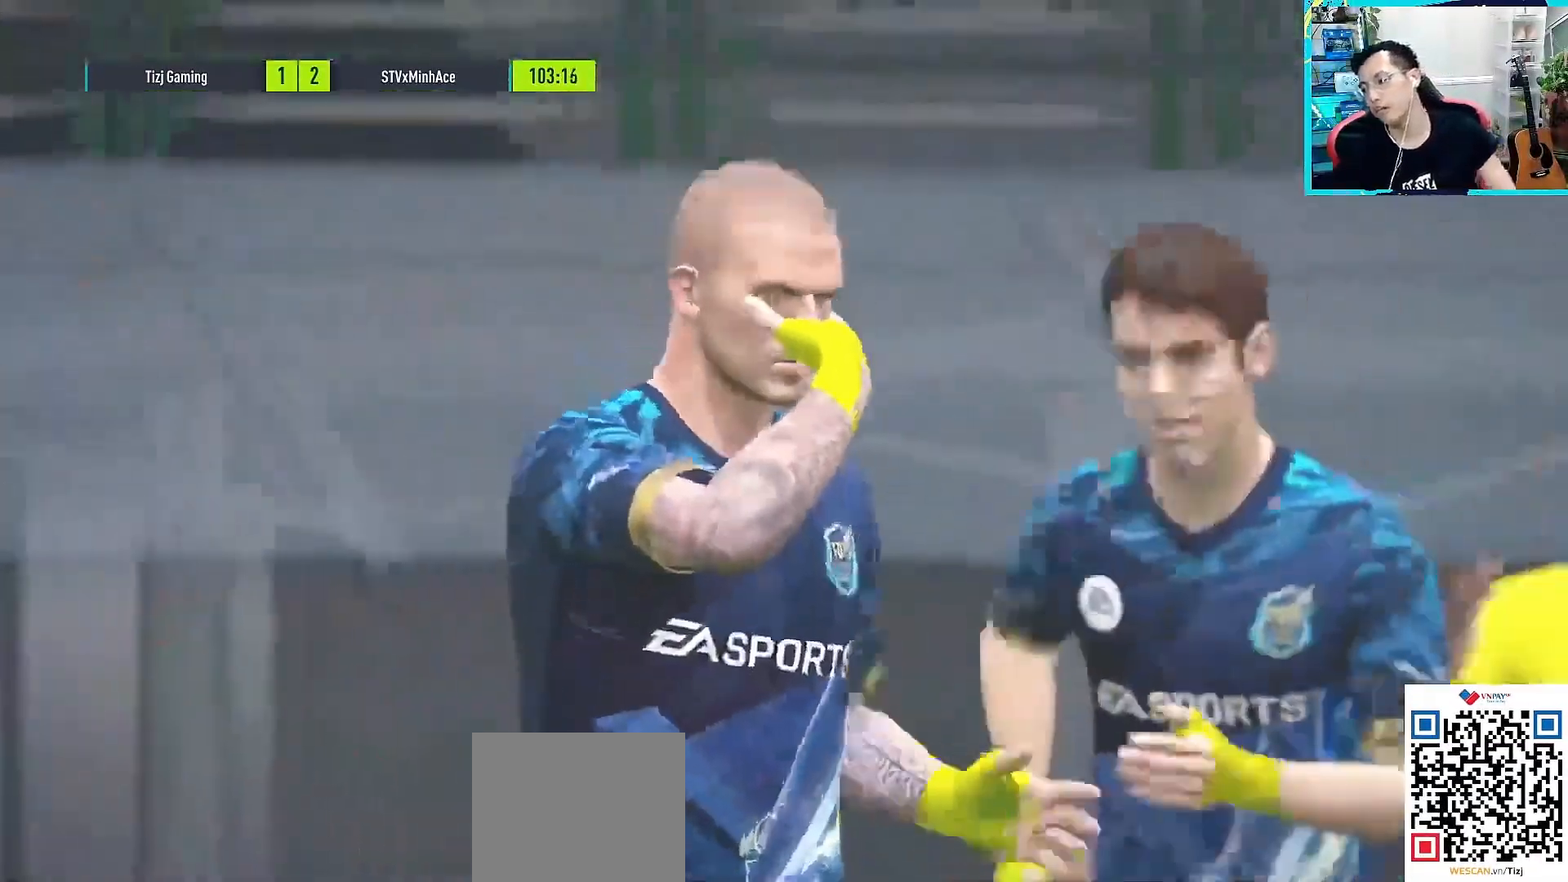
{"buttons": [], "left_stick": "center", "right_stick": "center", "events": []}
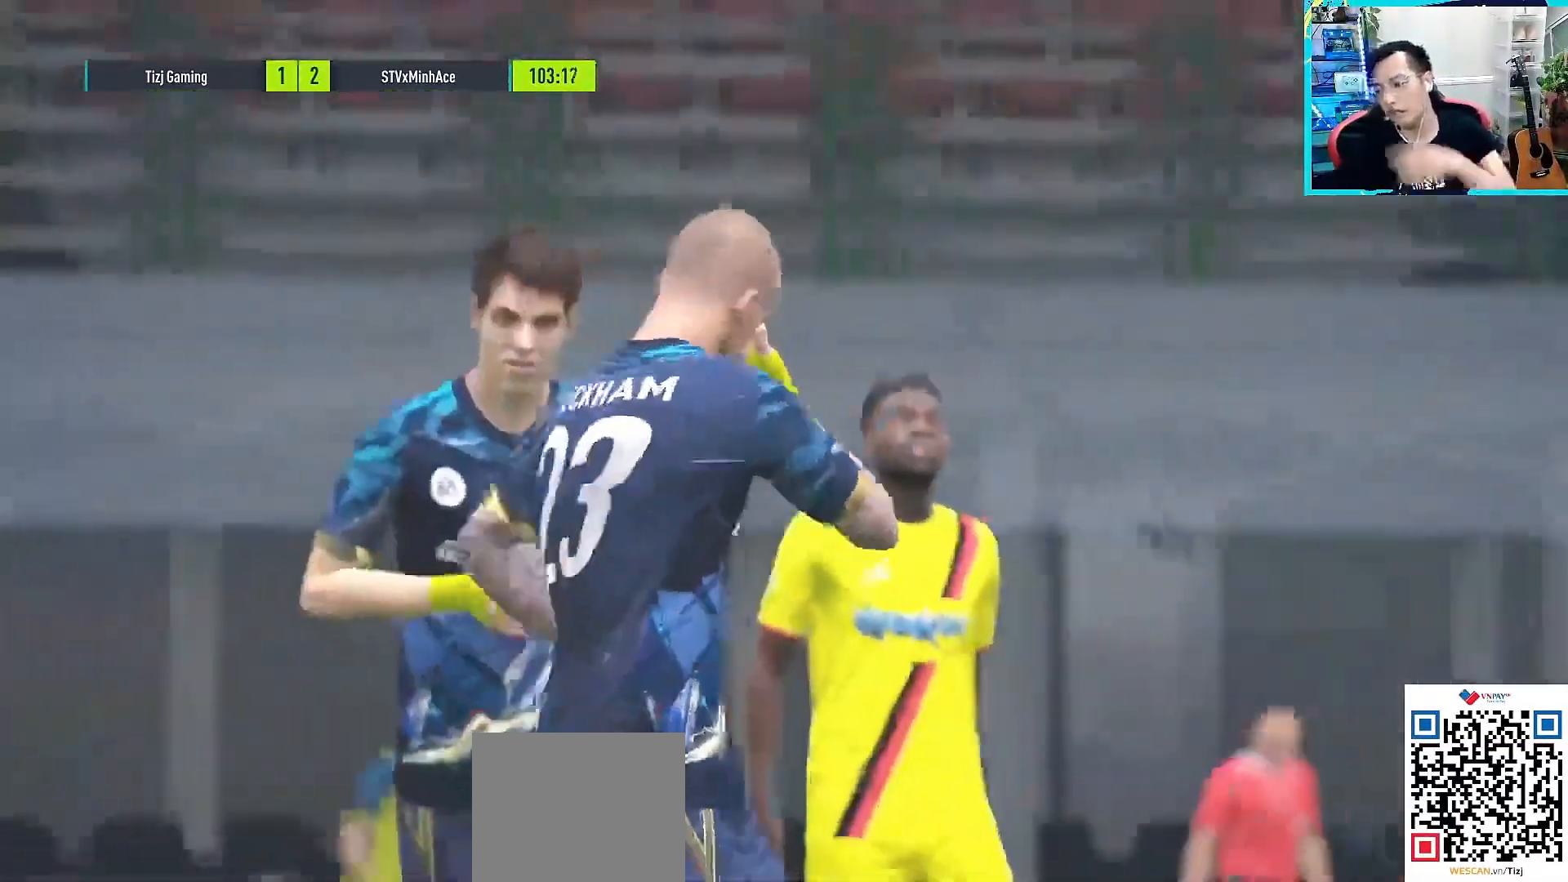
{"buttons": [], "left_stick": "center", "right_stick": "center", "events": []}
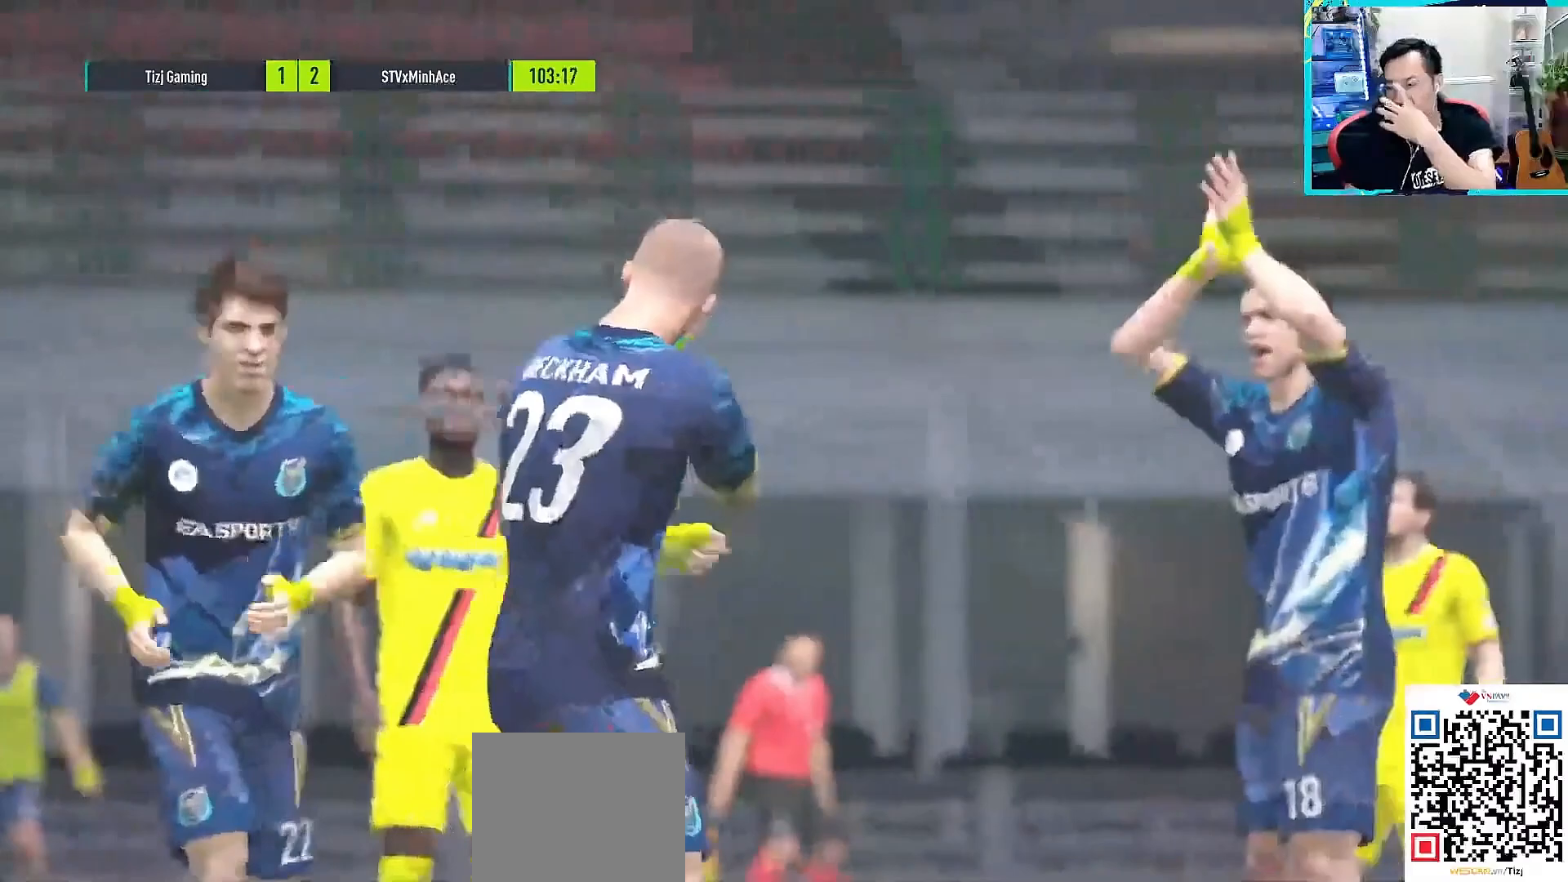
{"buttons": [], "left_stick": "center", "right_stick": "center", "events": []}
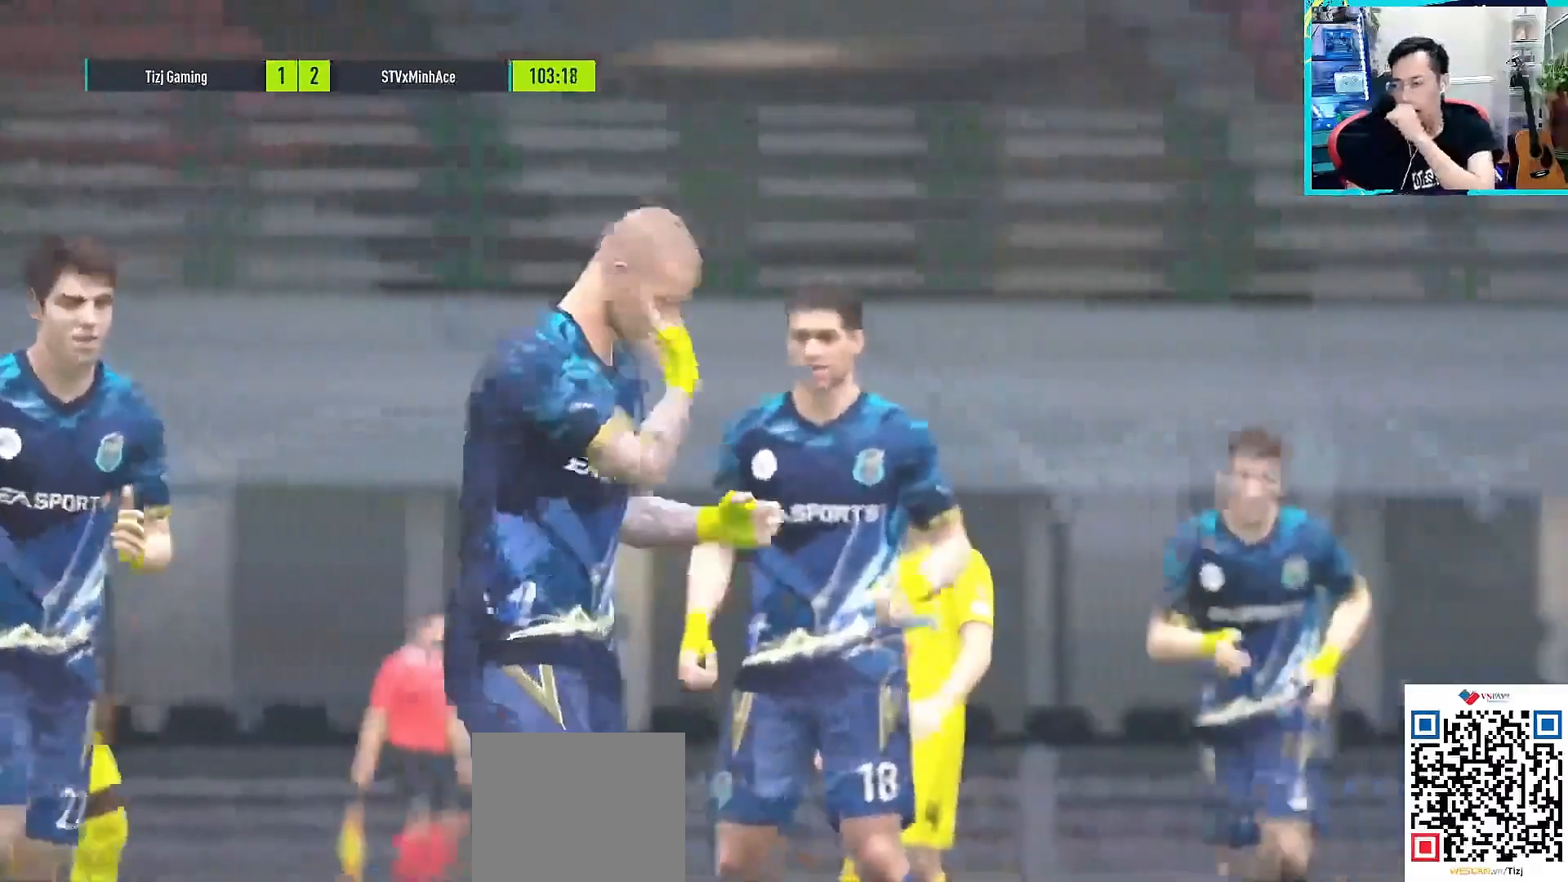
{"buttons": [], "left_stick": "center", "right_stick": "center", "events": []}
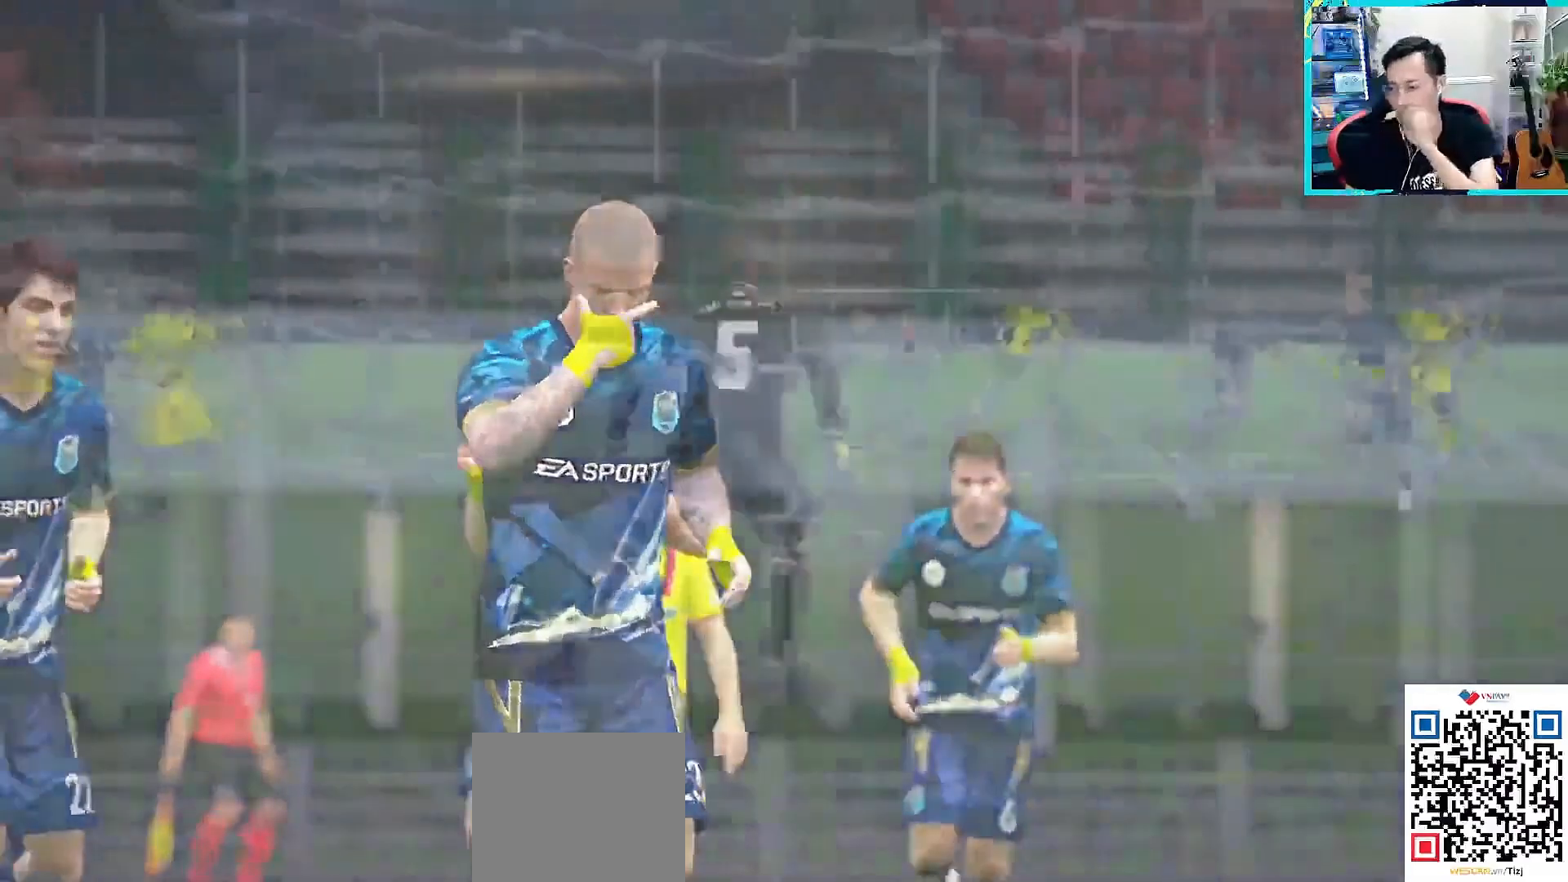
{"buttons": [], "left_stick": "center", "right_stick": "center", "events": [[167, "CIRCLE", "down"], [167, "TRIANGLE", "down"], [217, "CROSS", "down"], [217, "R1", "down"], [217, "SQUARE", "down"], [317, "SQUARE", "up"], [350, "CROSS", "up"], [367, "CIRCLE", "up"], [383, "R1", "up"], [417, "TRIANGLE", "up"]]}
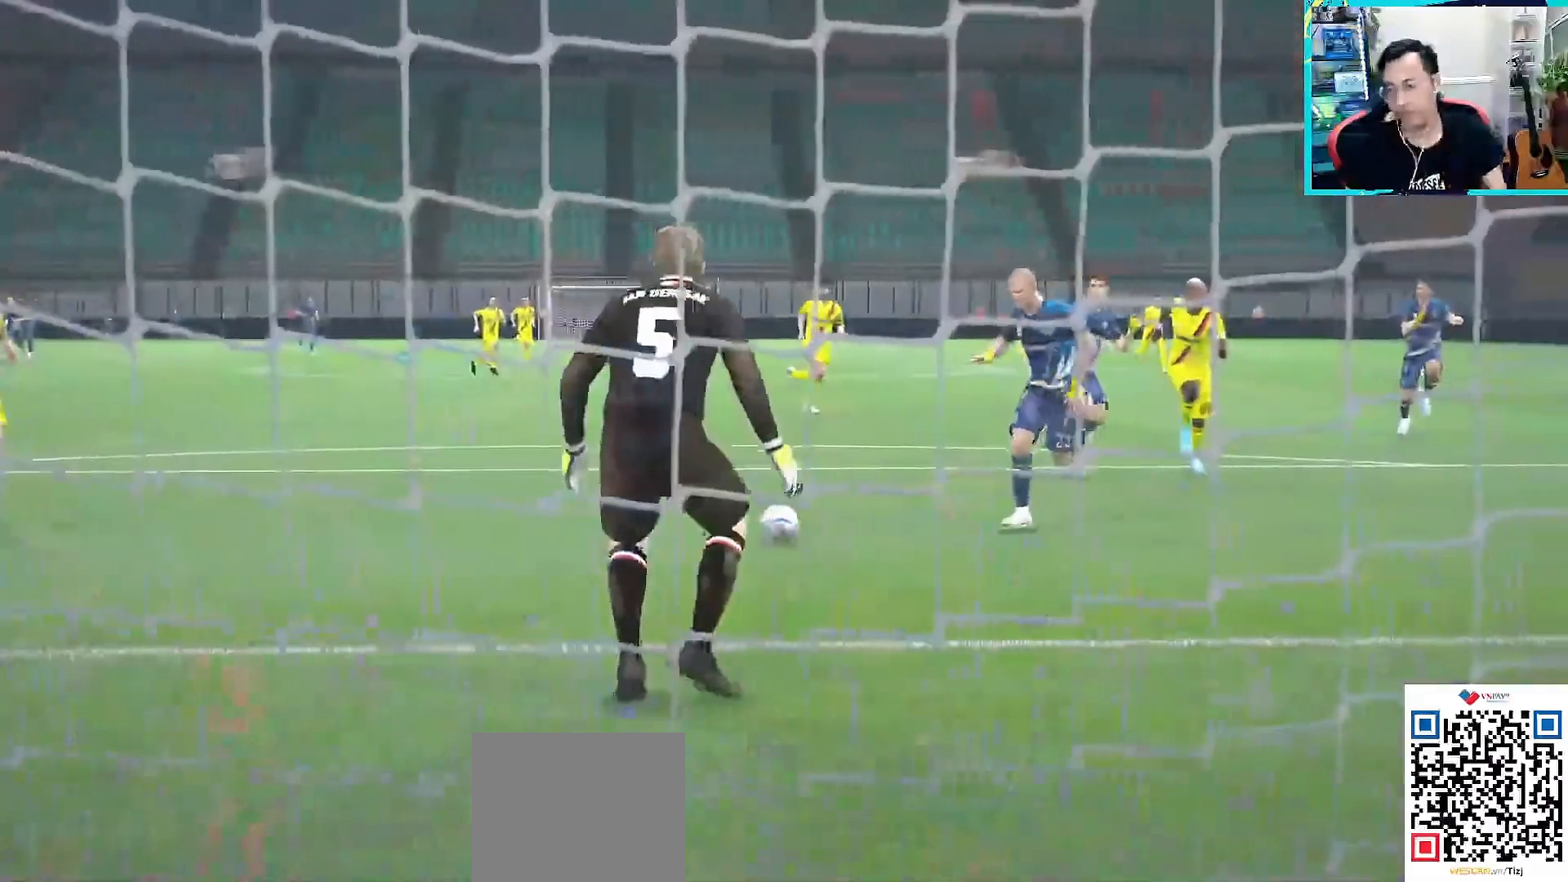
{"buttons": [], "left_stick": "down", "right_stick": "center", "events": [[183, "left_stick", "down-left"], [383, "left_stick", "down"]]}
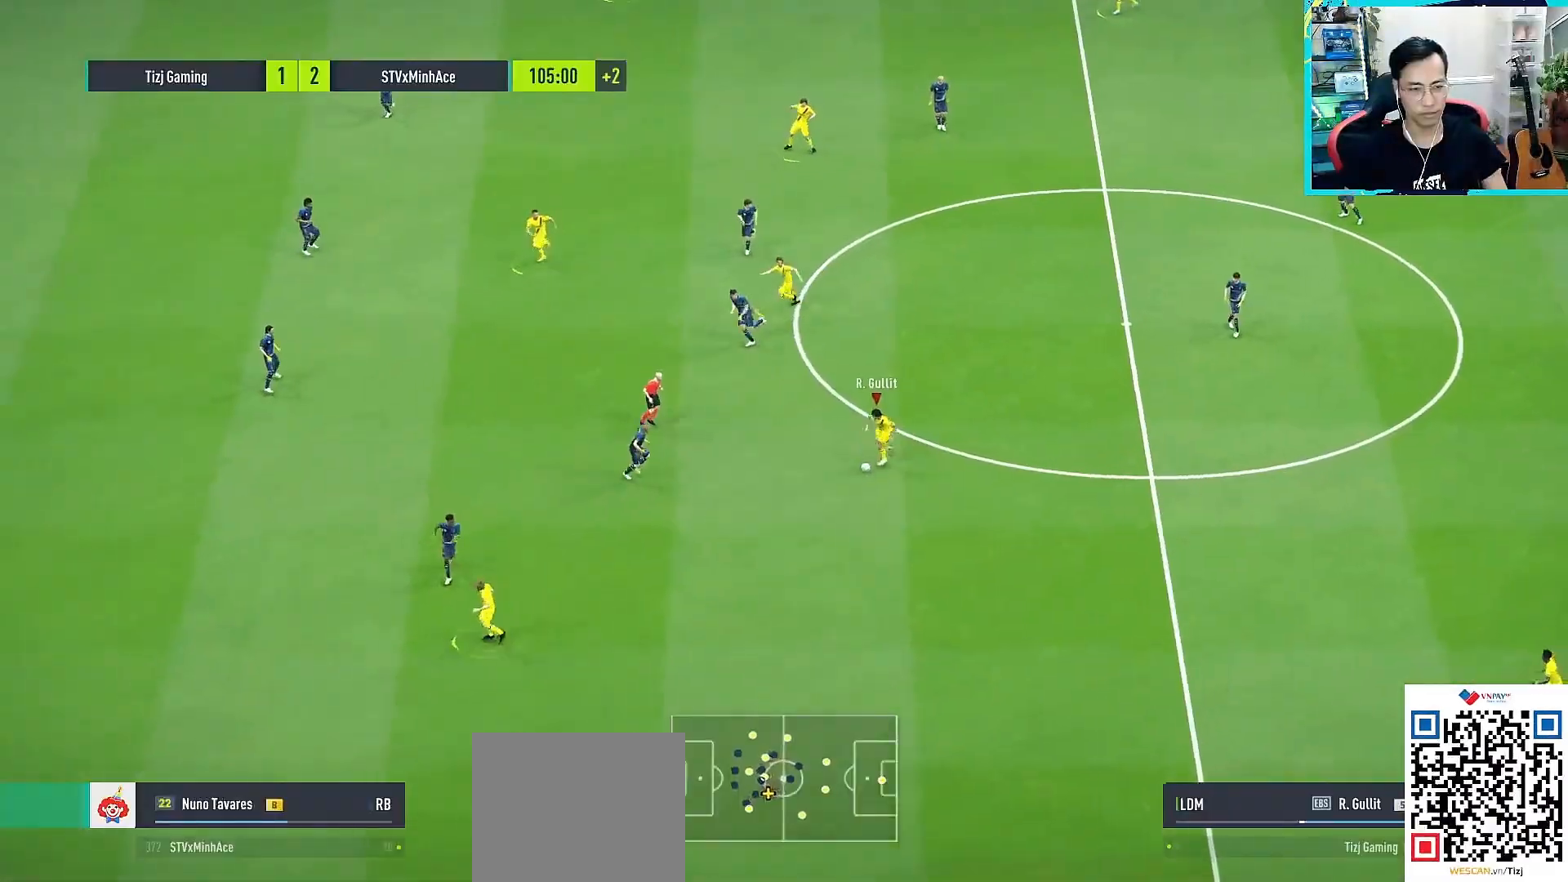
{"buttons": [], "left_stick": "down-left", "right_stick": "center", "events": [[450, "left_stick", "down-left"]]}
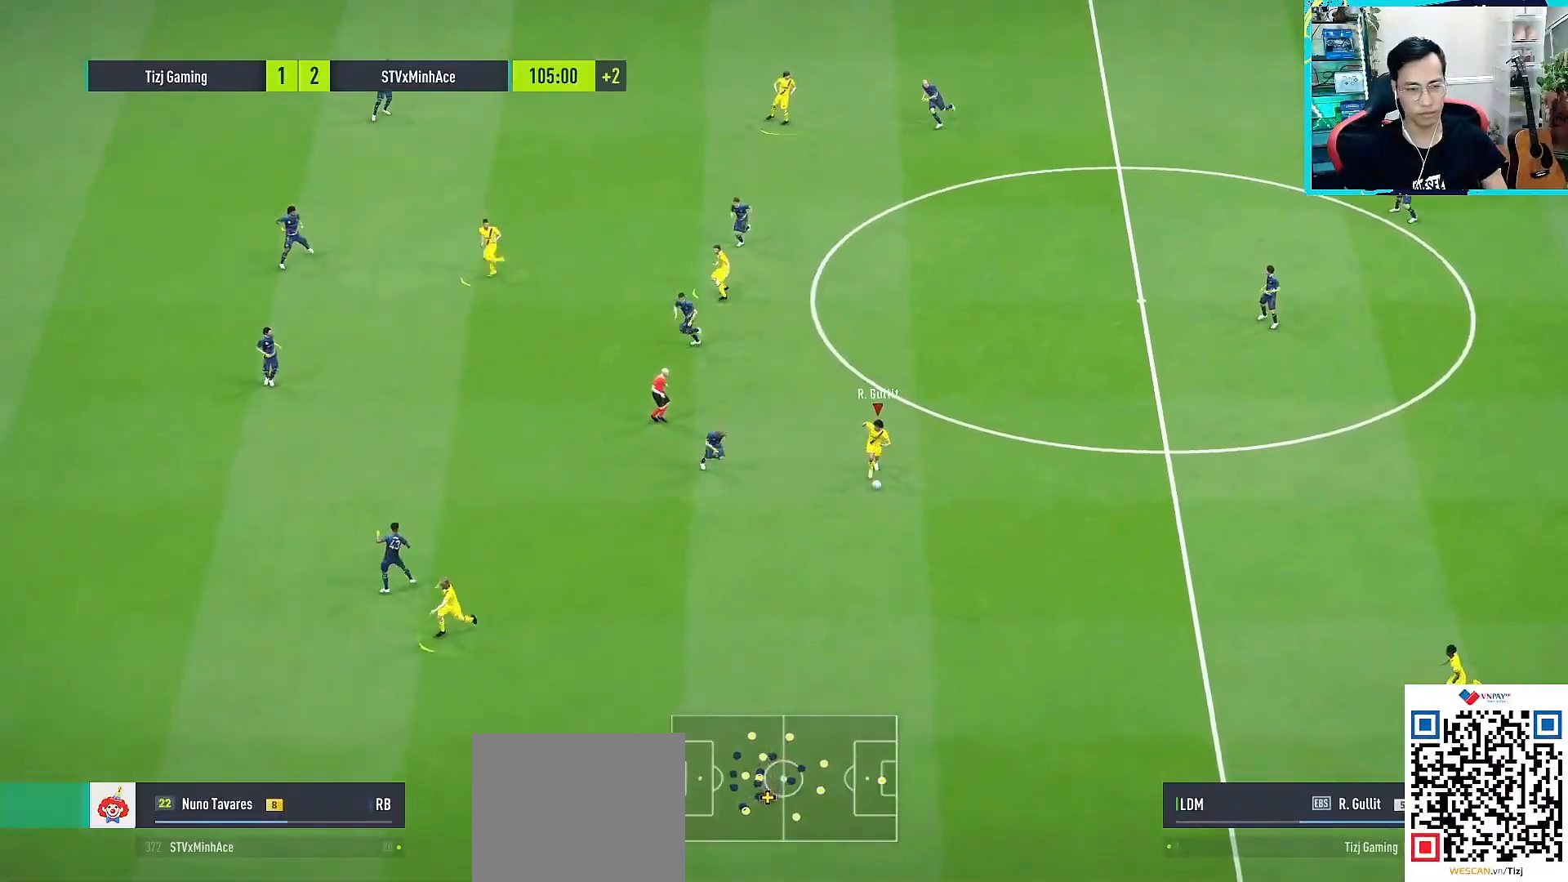
{"buttons": [], "left_stick": "down-left", "right_stick": "center", "events": [[317, "TRIANGLE", "down"], [367, "TRIANGLE", "up"]]}
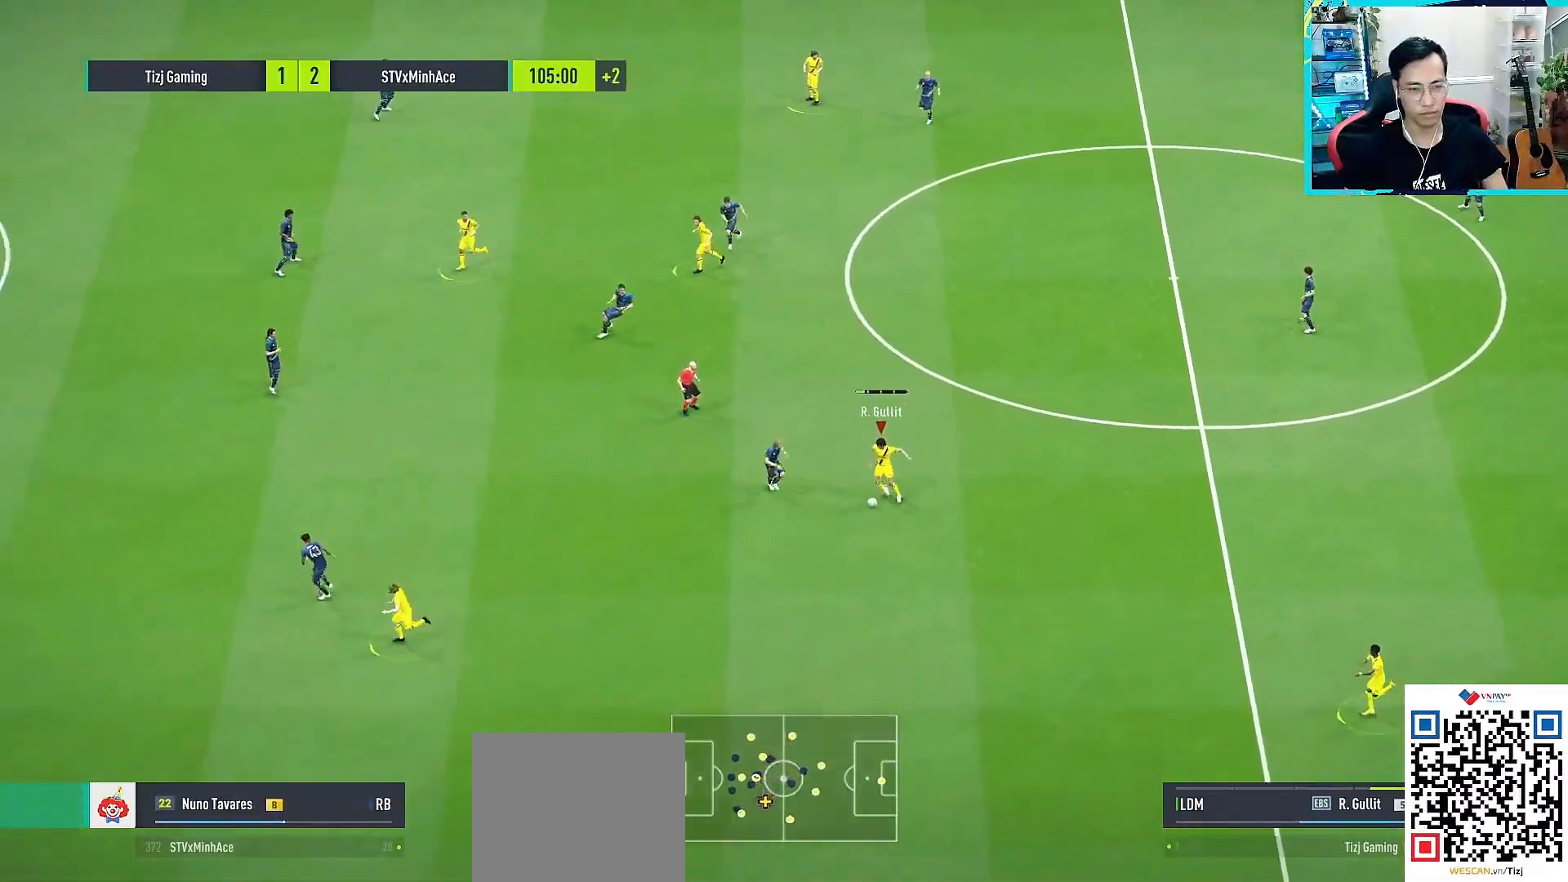
{"buttons": ["R1"], "left_stick": "down-left", "right_stick": "center", "events": [[250, "R1", "down"]]}
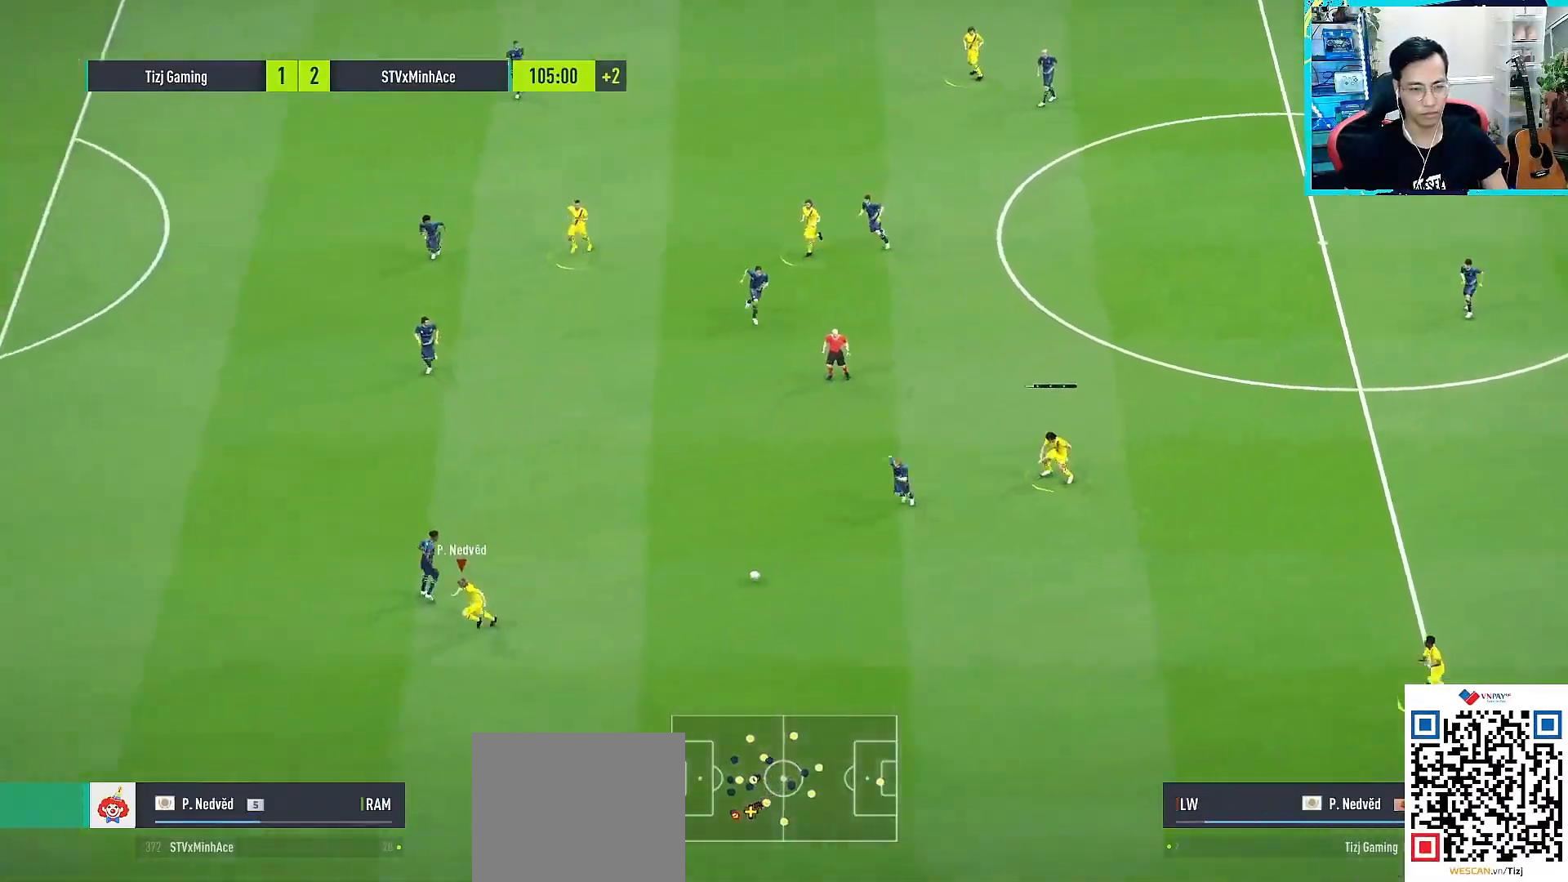
{"buttons": ["R1"], "left_stick": "down-left", "right_stick": "center", "events": []}
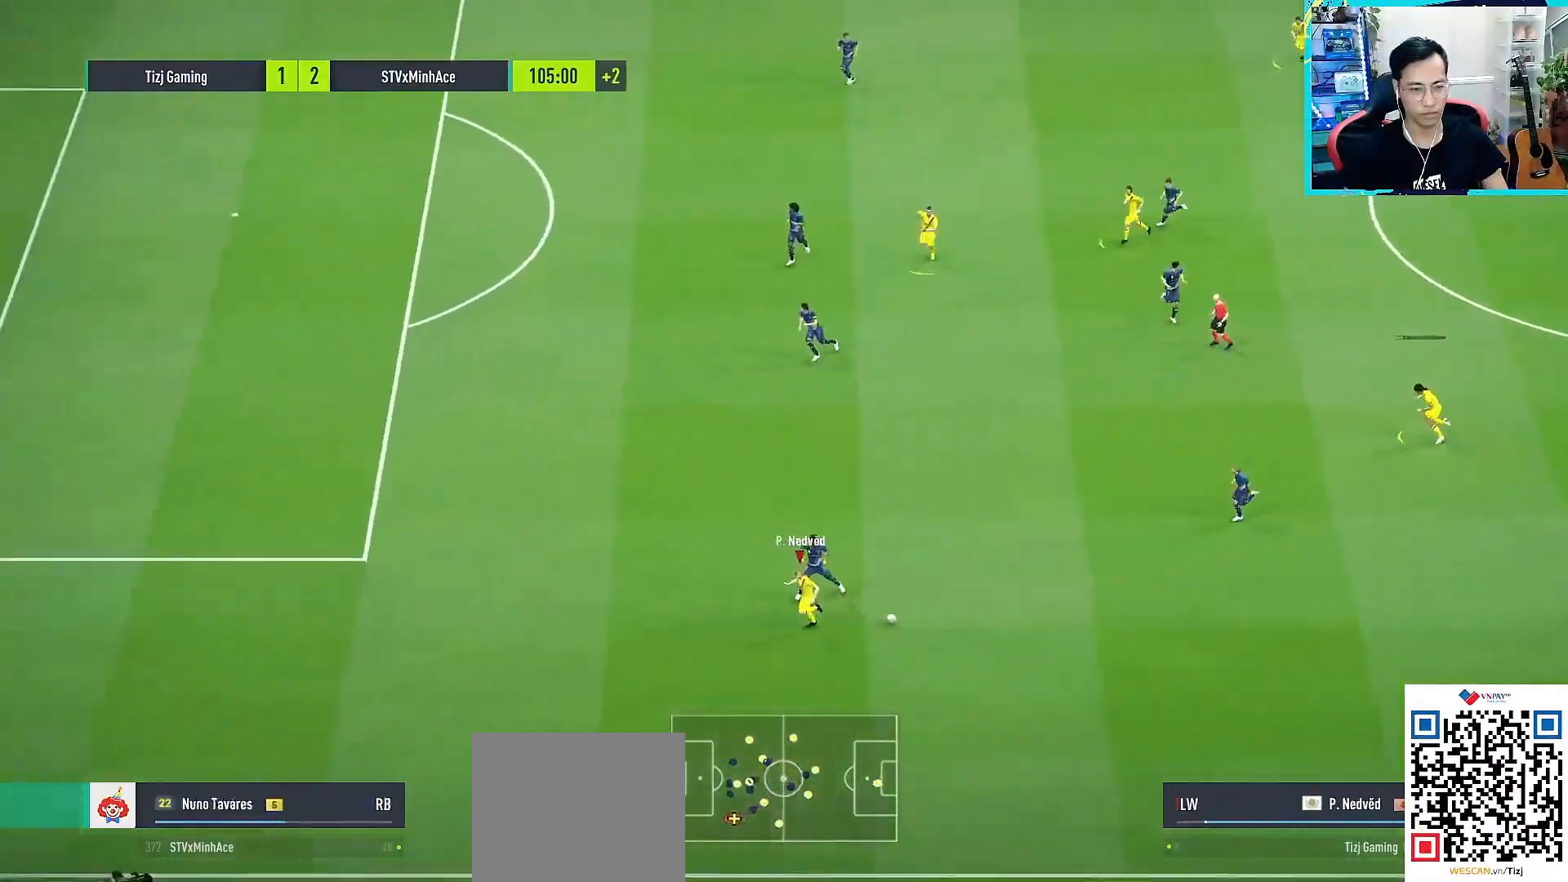
{"buttons": ["R1"], "left_stick": "down-left", "right_stick": "center", "events": []}
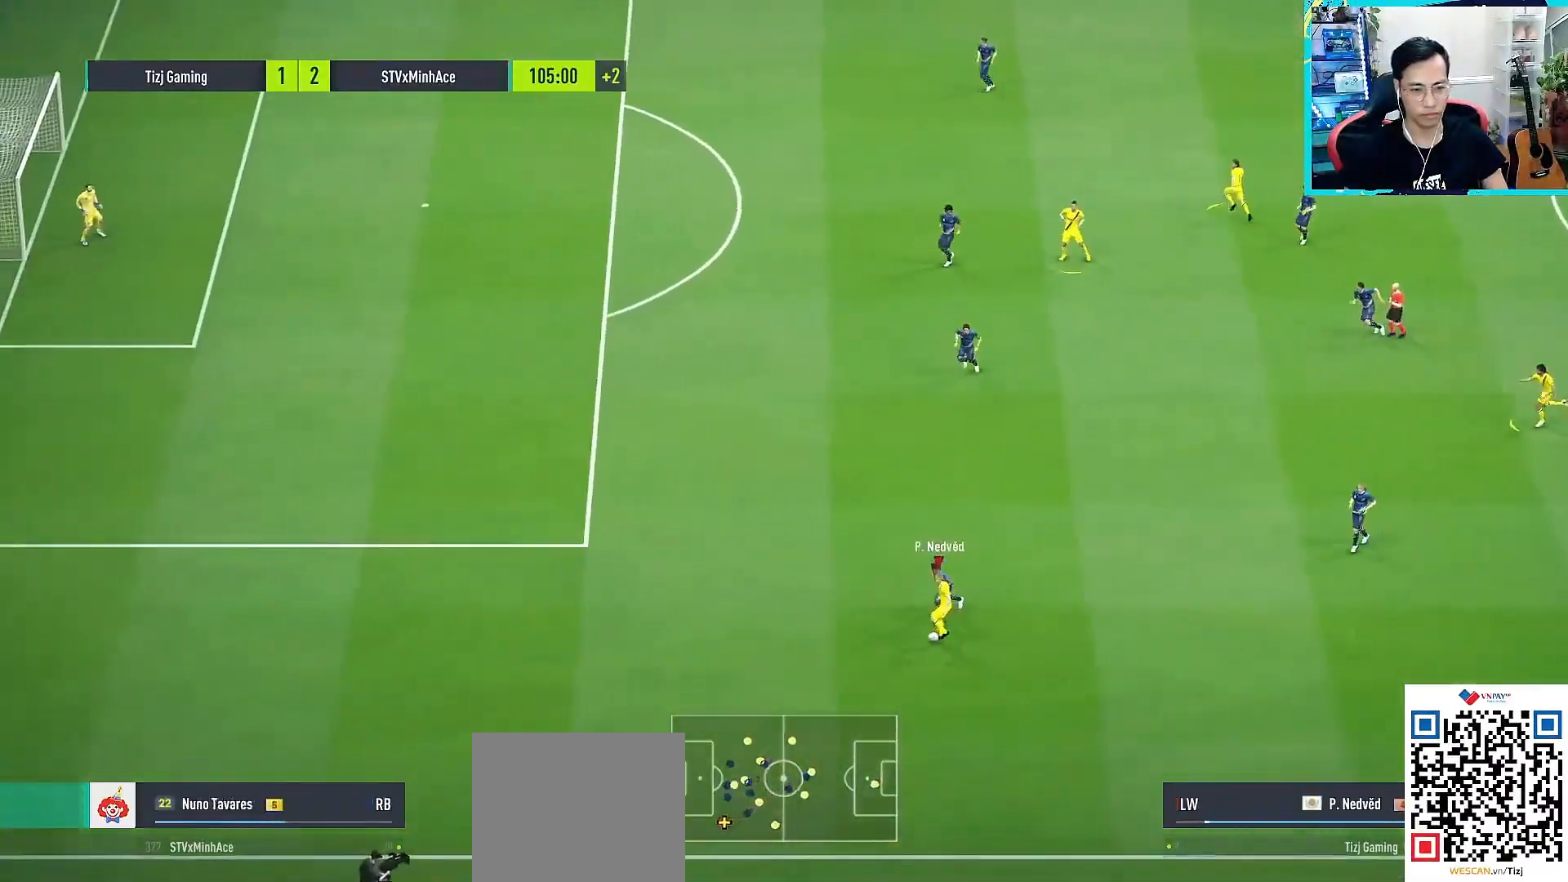
{"buttons": ["L2", "R1", "L3"], "left_stick": "down-left", "right_stick": "center", "events": [[100, "L2", "down"], [150, "L3", "down"]]}
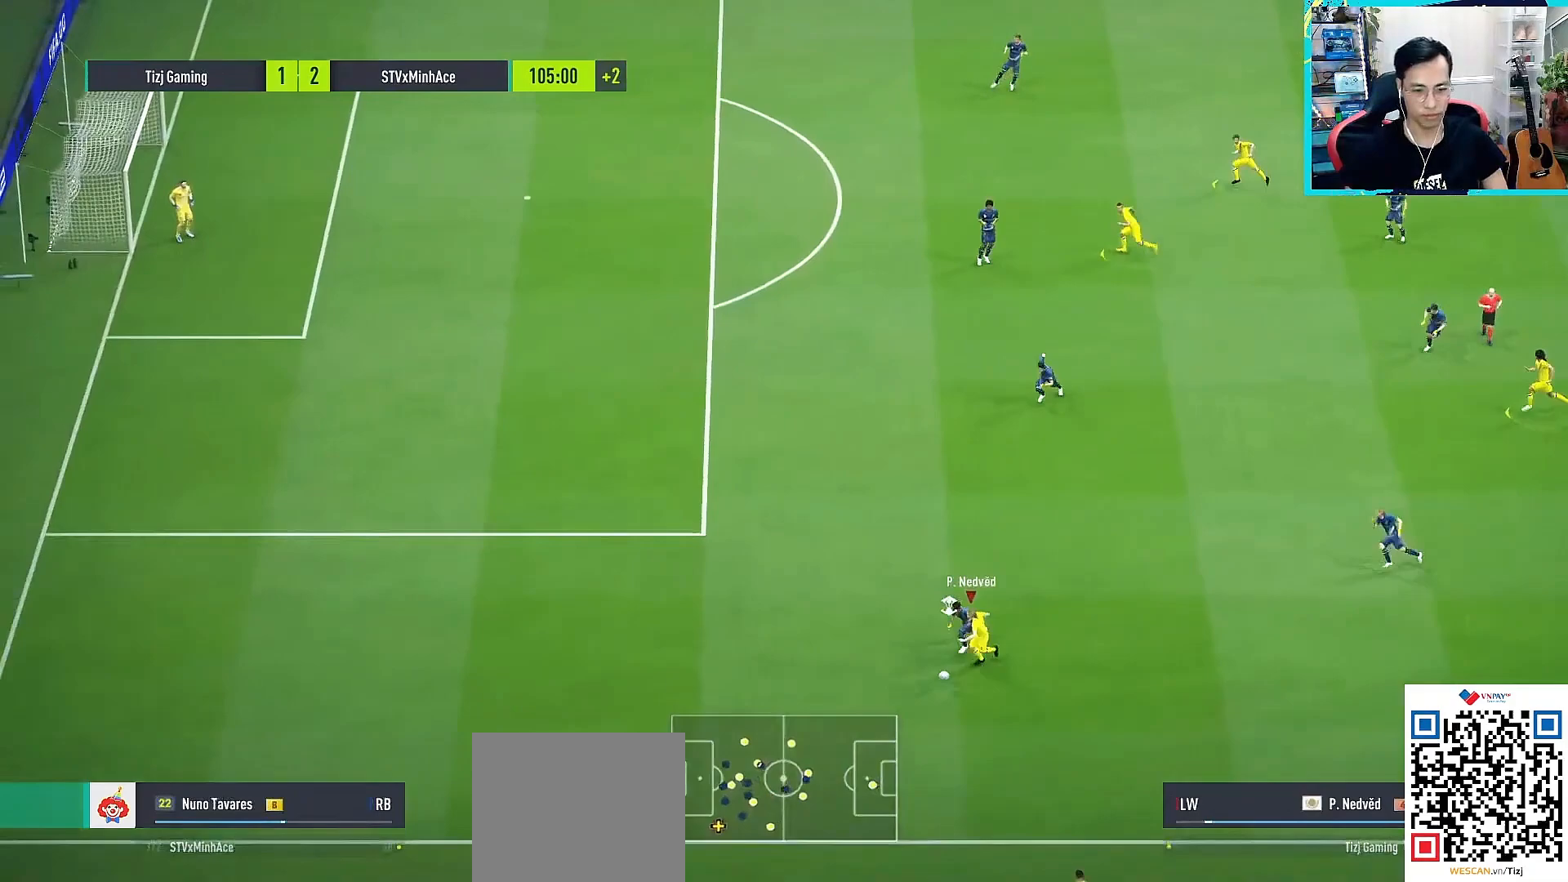
{"buttons": ["L2", "L3"], "left_stick": "down-right", "right_stick": "center", "events": [[167, "L3", "up"], [367, "R1", "up"], [383, "L2", "up"], [383, "left_stick", "down-right"], [400, "L3", "down"], [417, "L2", "down"]]}
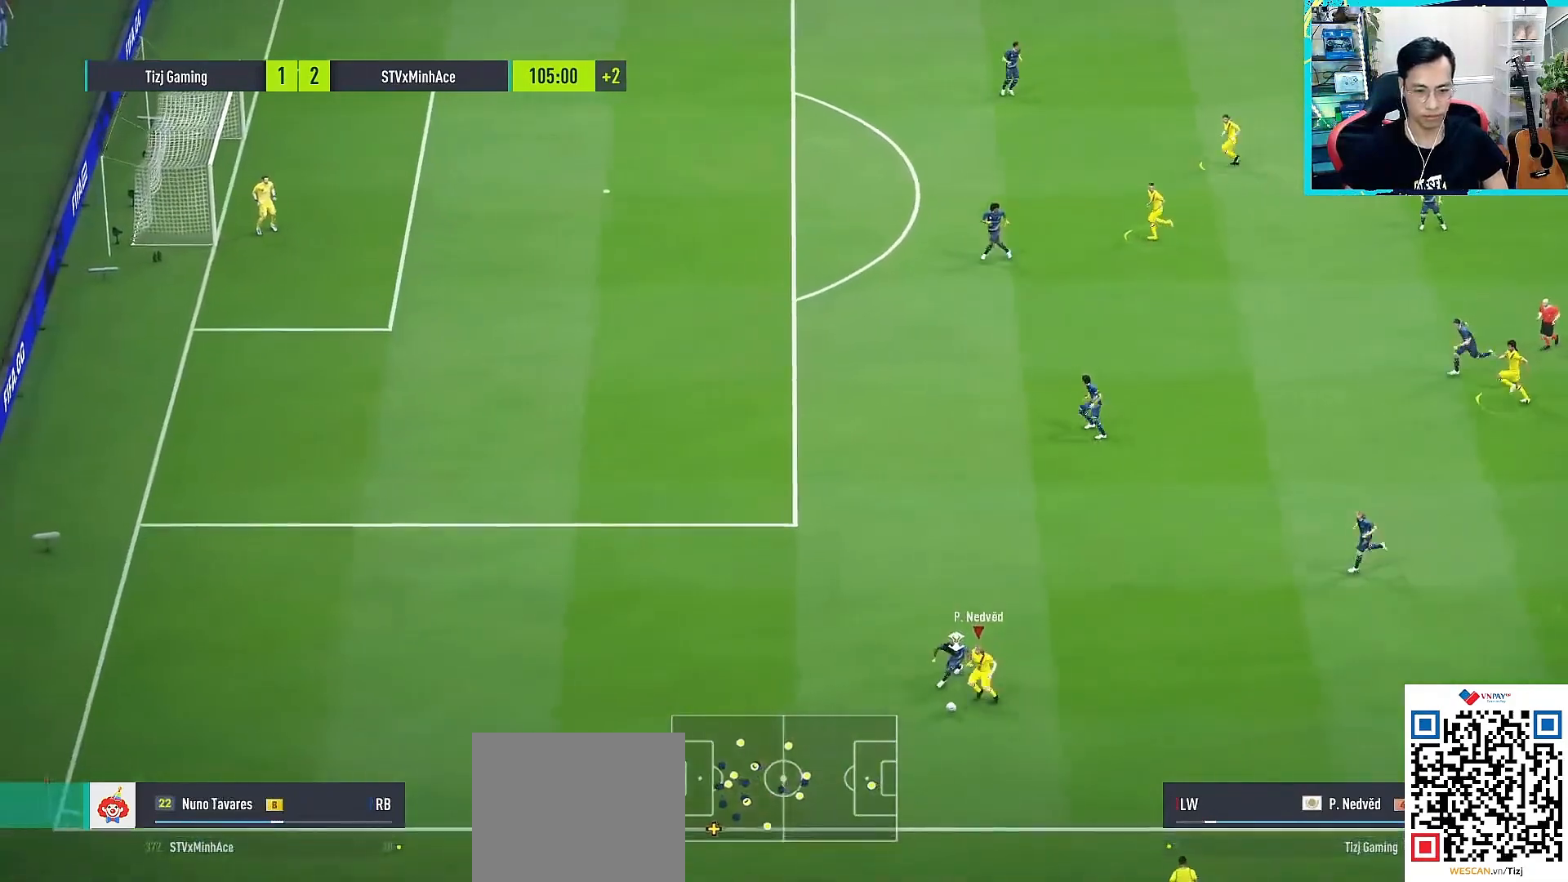
{"buttons": ["L2"], "left_stick": "up-right", "right_stick": "center", "events": [[367, "L3", "up"], [367, "left_stick", "up-right"]]}
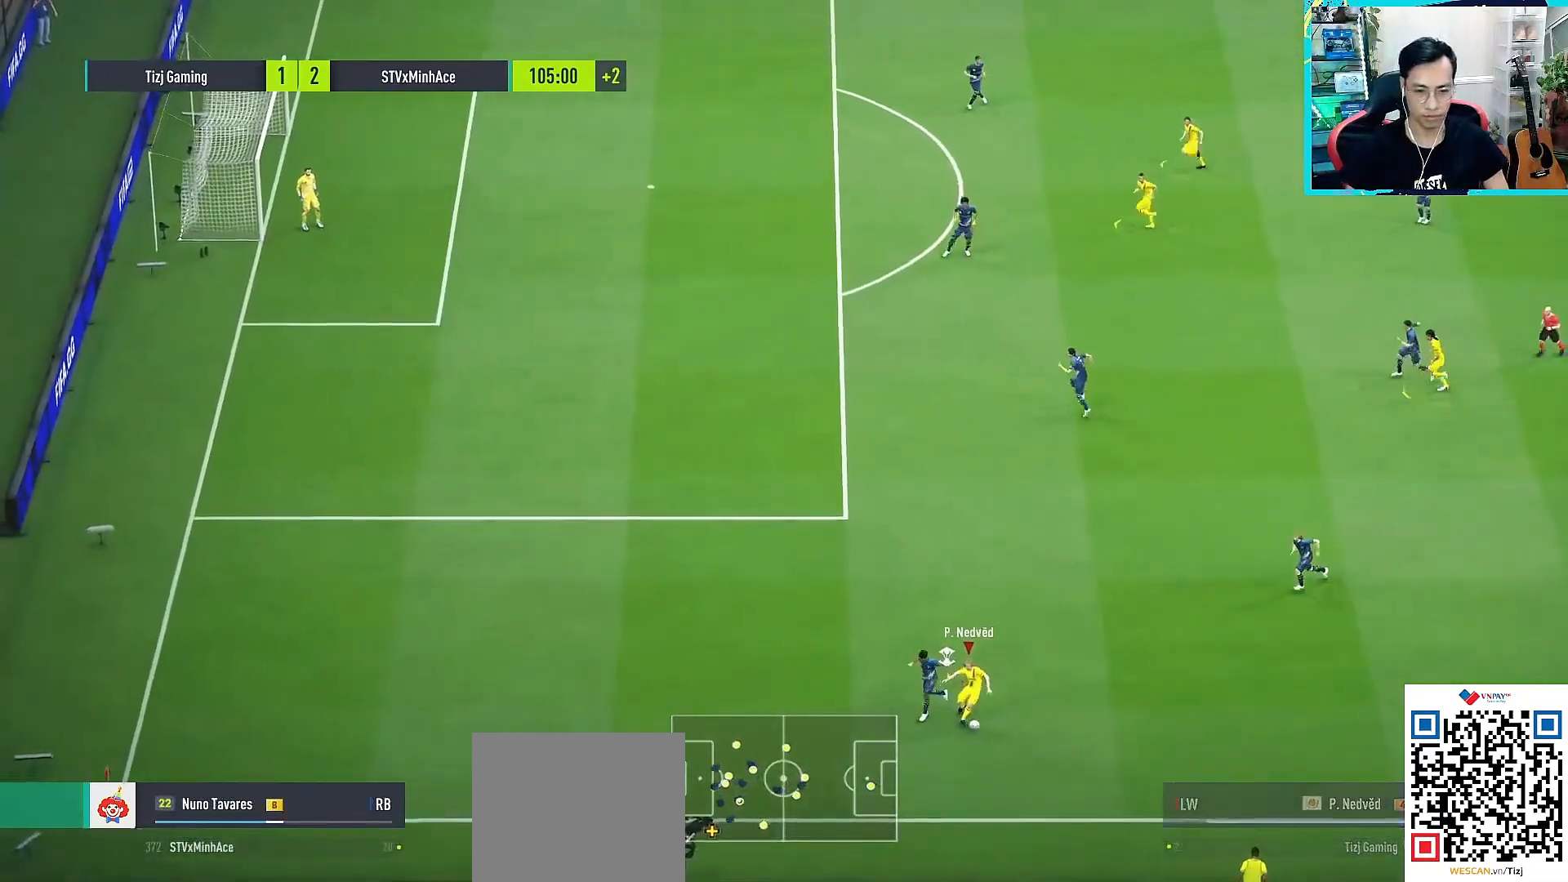
{"buttons": [], "left_stick": "left", "right_stick": "center", "events": [[200, "L2", "up"], [200, "left_stick", "up"], [383, "left_stick", "left"]]}
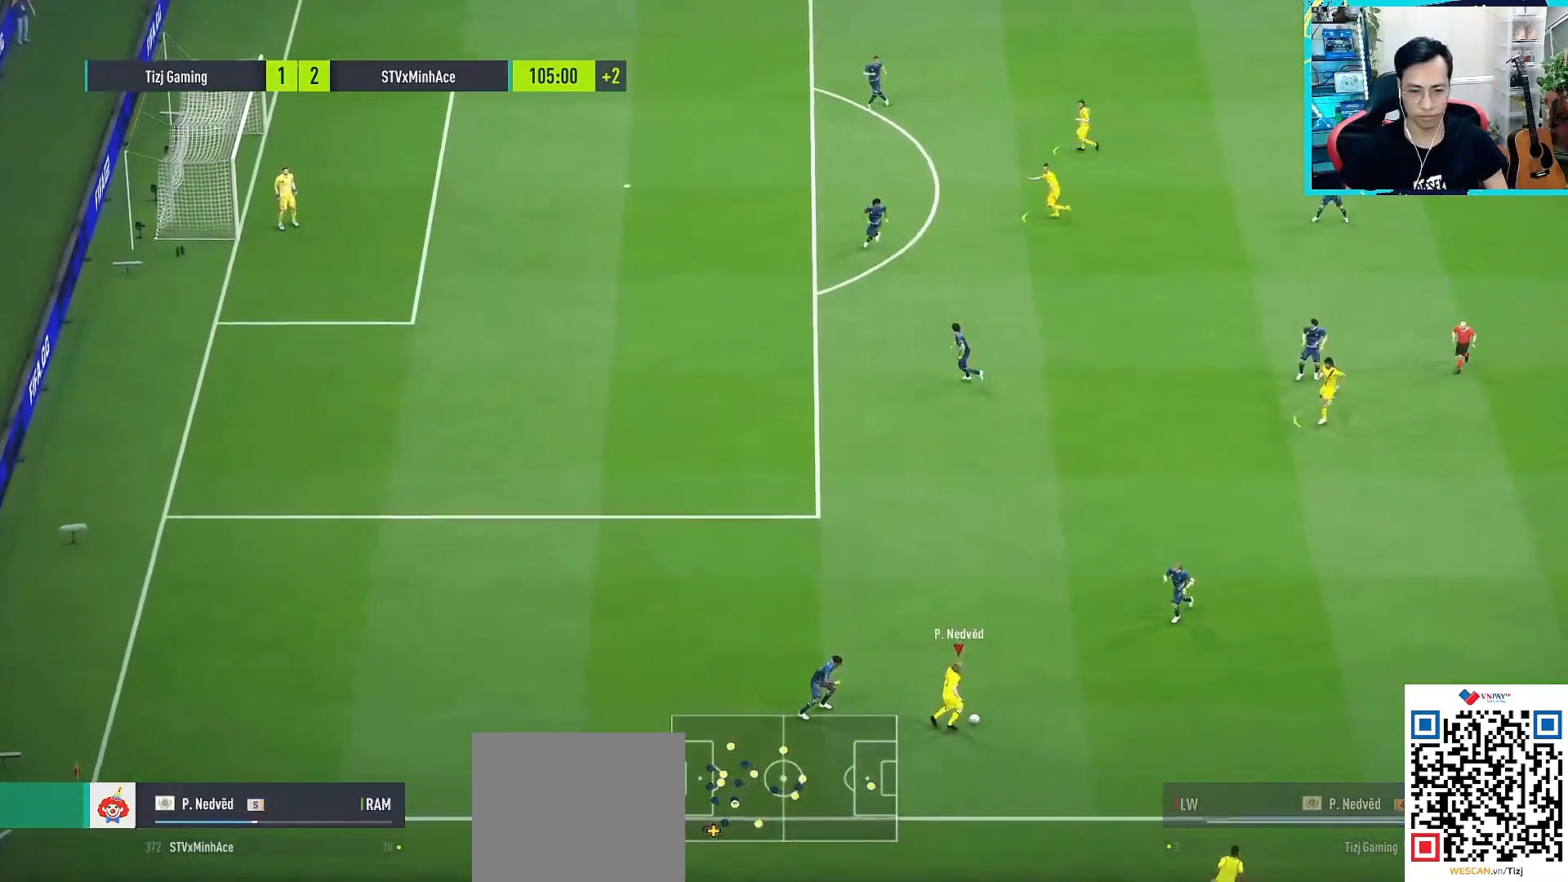
{"buttons": [], "left_stick": "left", "right_stick": "center", "events": []}
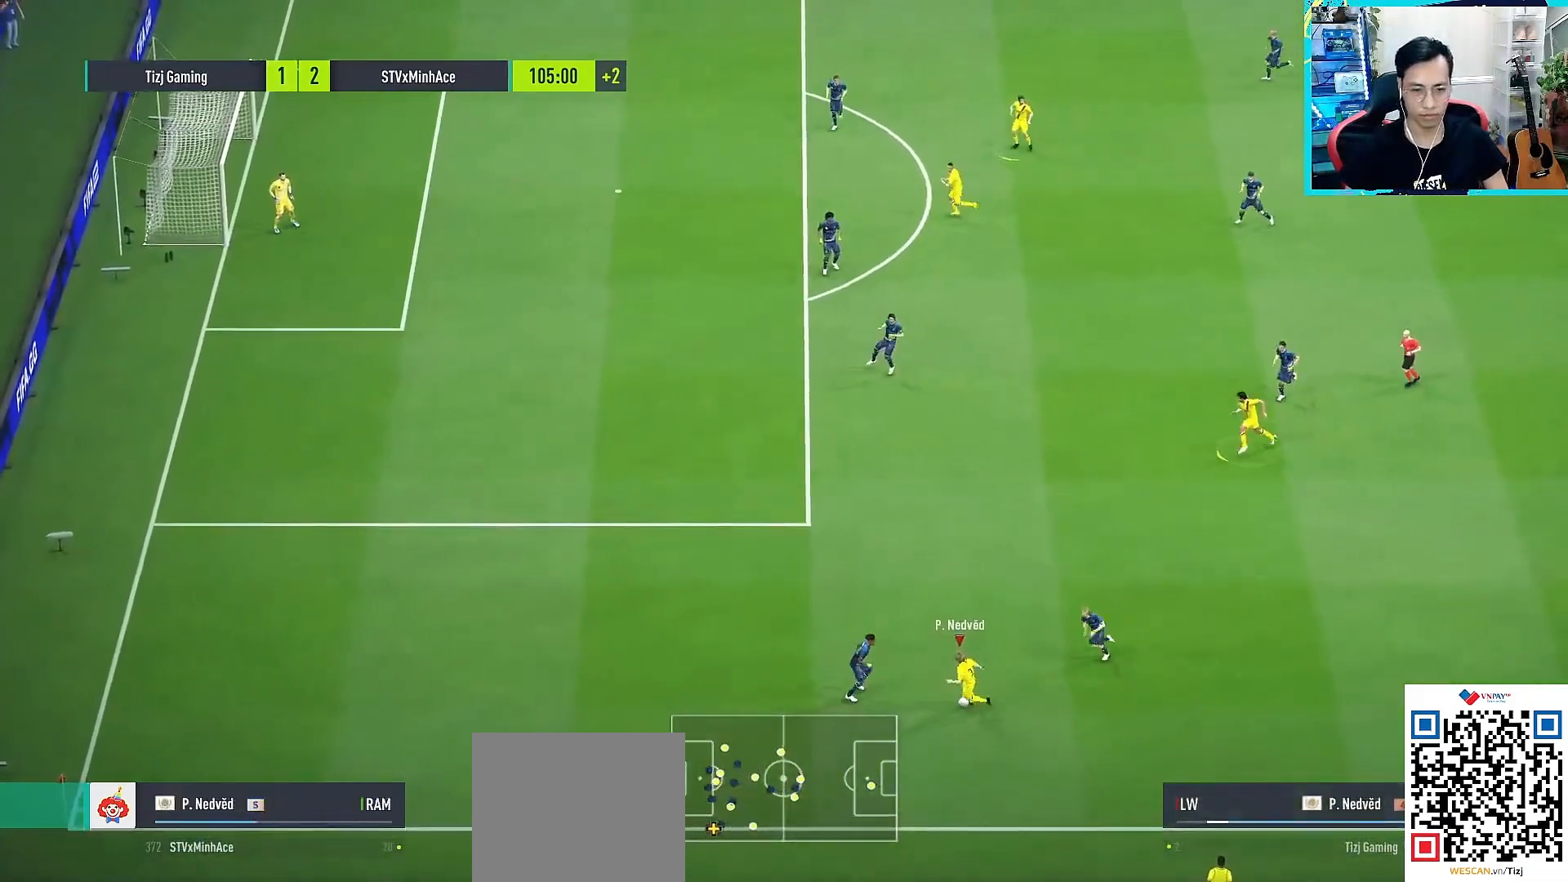
{"buttons": ["R1"], "left_stick": "left", "right_stick": "center", "events": [[333, "R1", "down"]]}
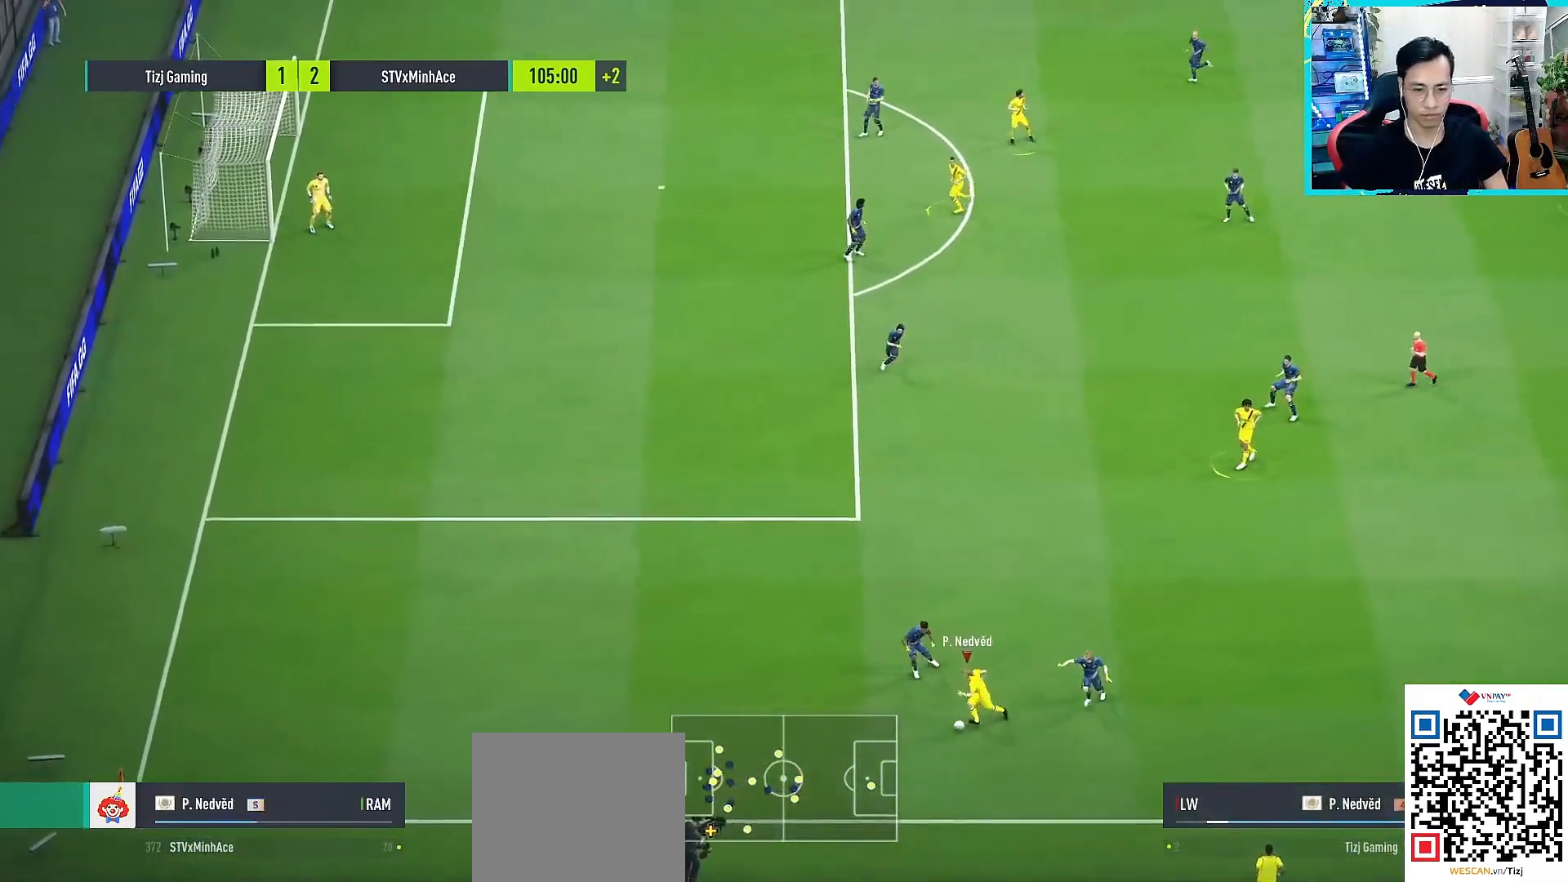
{"buttons": ["R1"], "left_stick": "left", "right_stick": "center", "events": []}
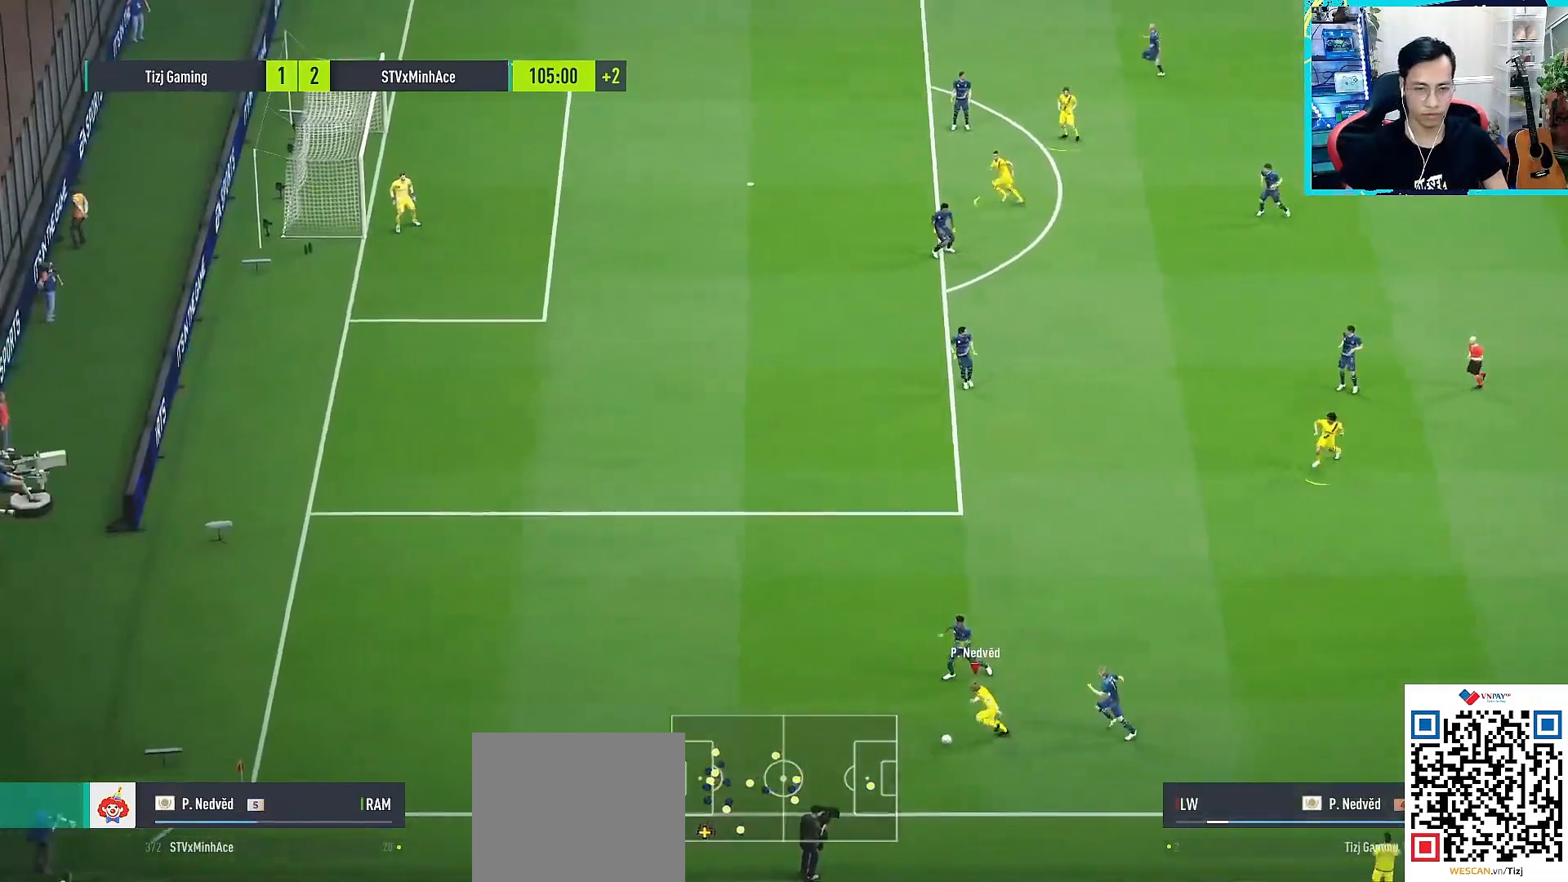
{"buttons": ["R1"], "left_stick": "left", "right_stick": "center", "events": []}
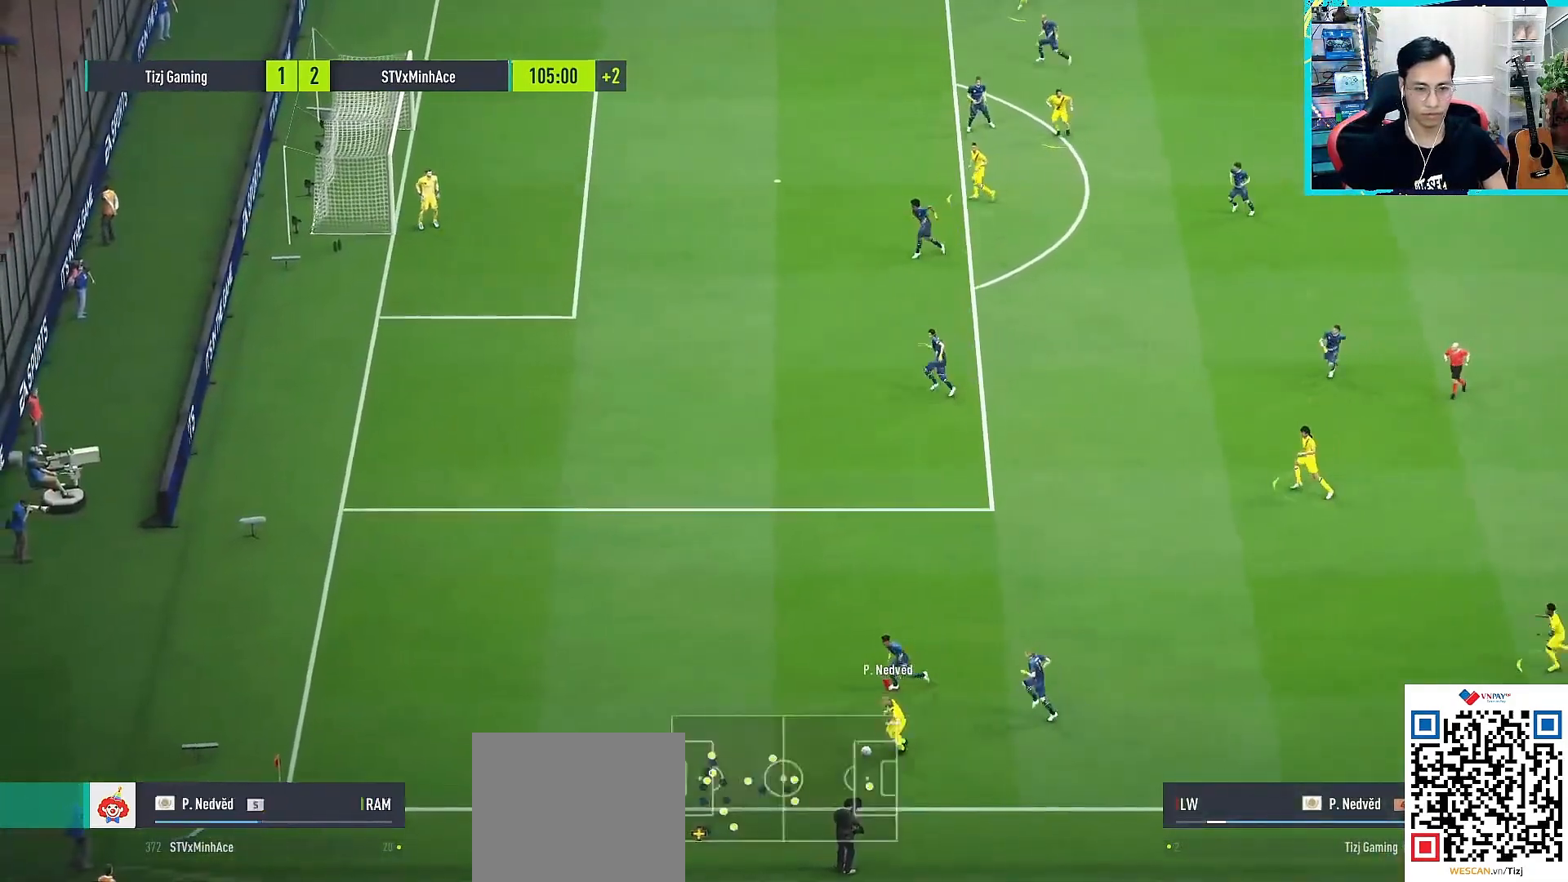
{"buttons": [], "left_stick": "up", "right_stick": "center", "events": [[333, "CIRCLE", "down"], [333, "R1", "up"], [333, "left_stick", "up-left"], [433, "left_stick", "up"], [450, "CIRCLE", "up"]]}
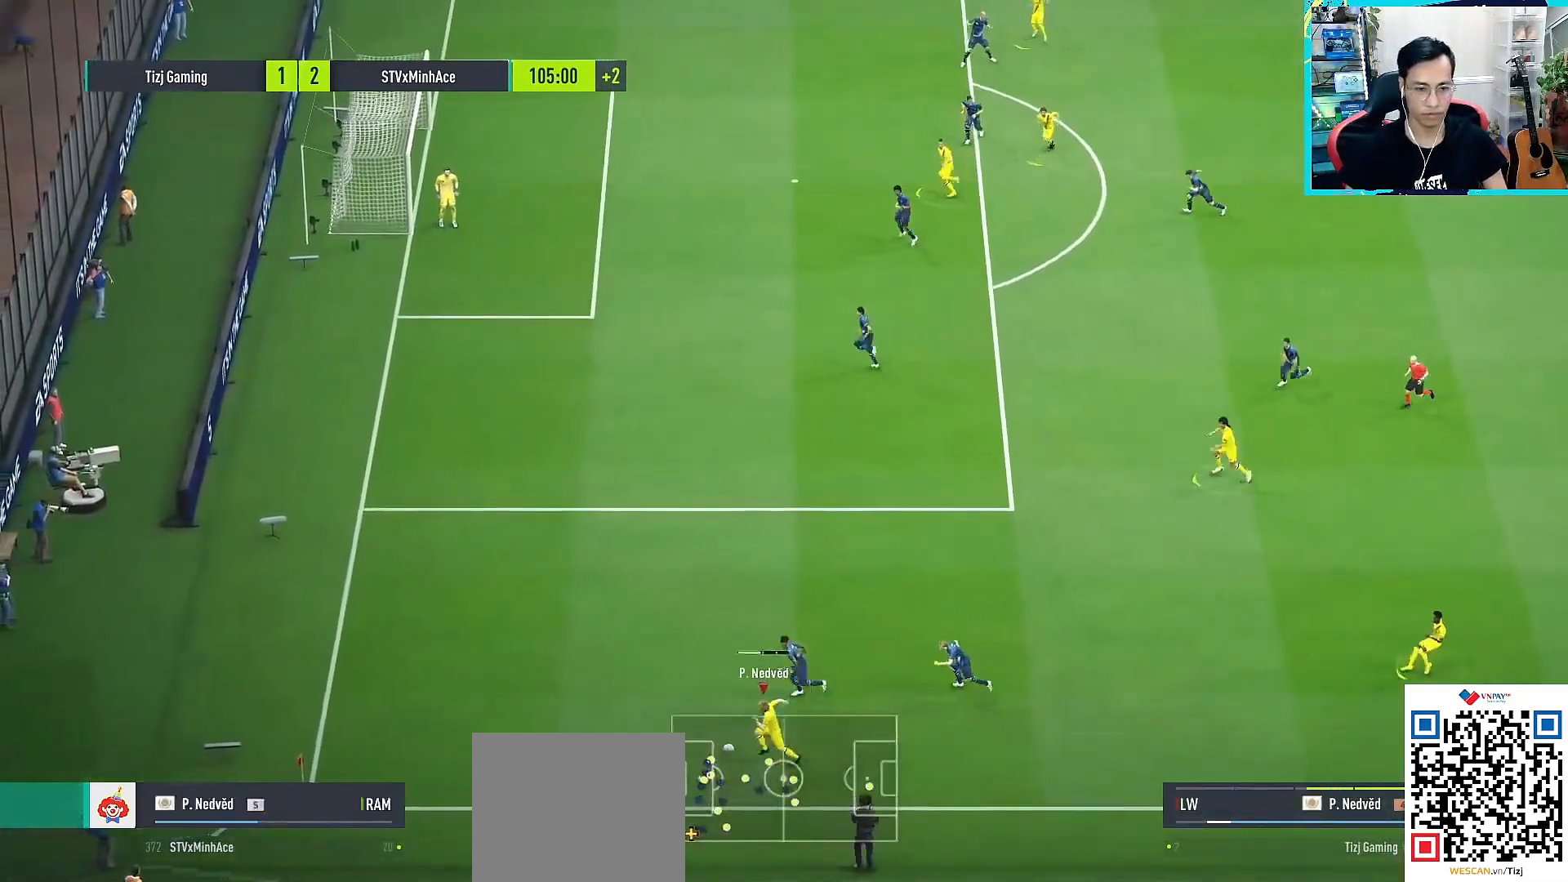
{"buttons": [], "left_stick": "up", "right_stick": "center", "events": []}